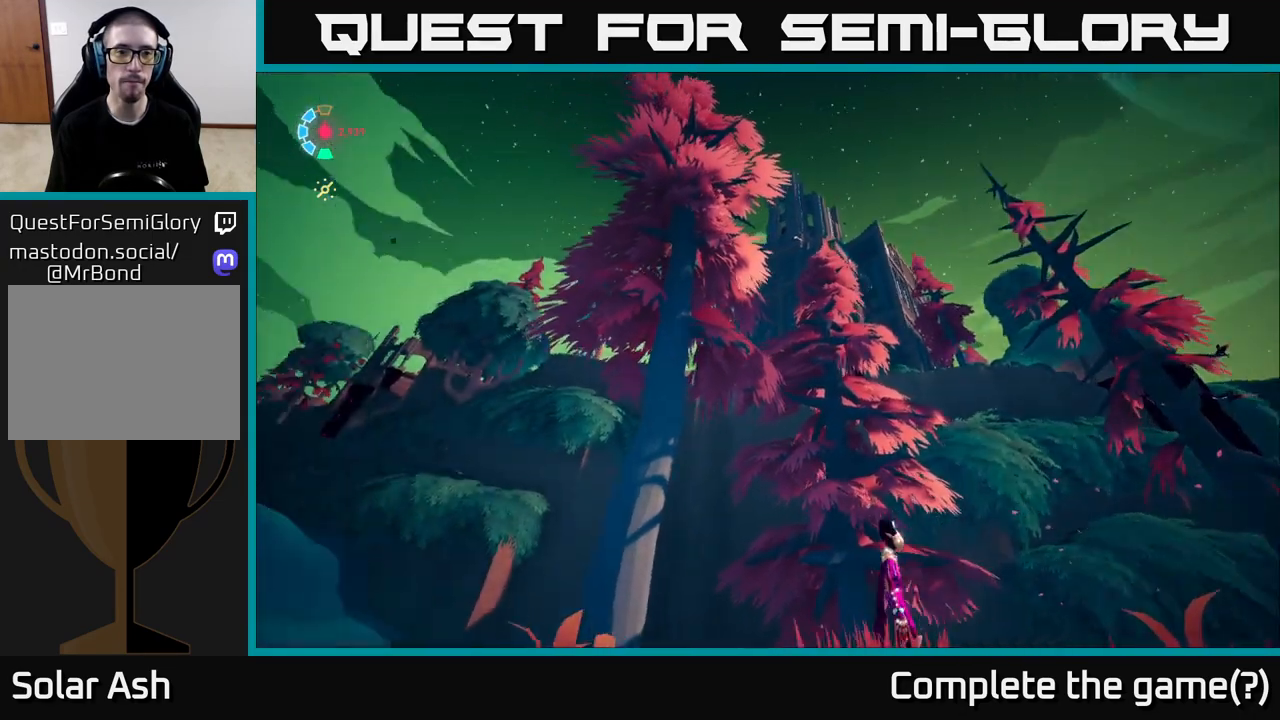
Gameplay with a controller (Xbox layout); each line is a JSON object with the inputs held at the frame after it. "events" lists button and stick changes between this image and that frame as [ms after this image, input, new state], when the widget could be followed in between.
{"buttons": [], "left_stick": "center", "right_stick": "down-left", "events": [[117, "right_stick", "down-left"]]}
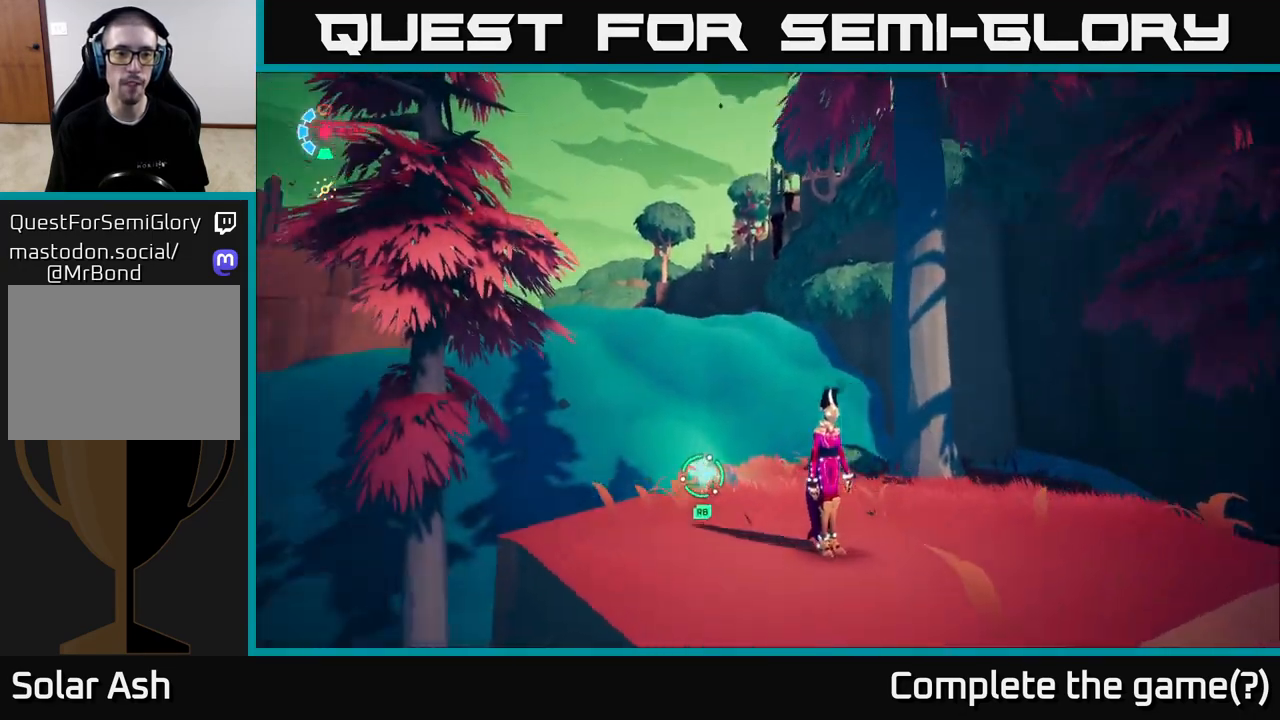
{"buttons": [], "left_stick": "right", "right_stick": "center", "events": [[100, "left_stick", "right"], [400, "right_stick", "center"]]}
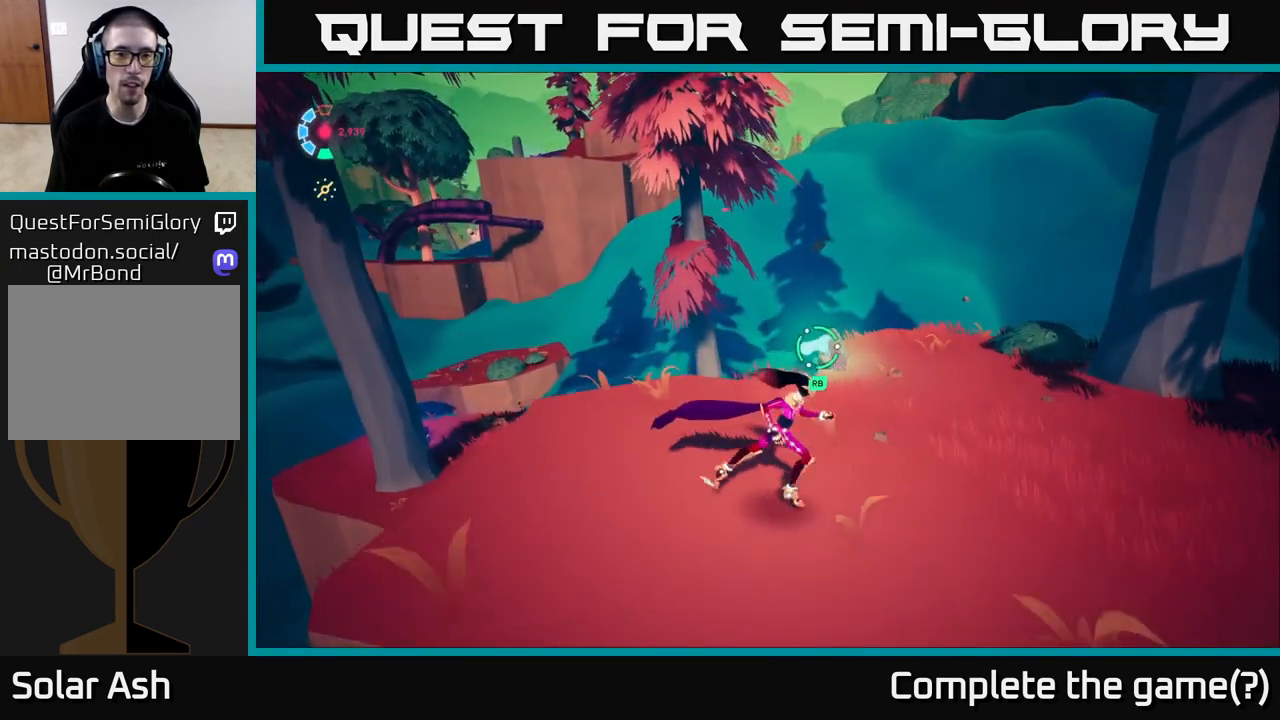
{"buttons": [], "left_stick": "right", "right_stick": "center", "events": [[67, "left_stick", "center"], [83, "right_stick", "left"], [367, "left_stick", "right"], [417, "right_stick", "center"]]}
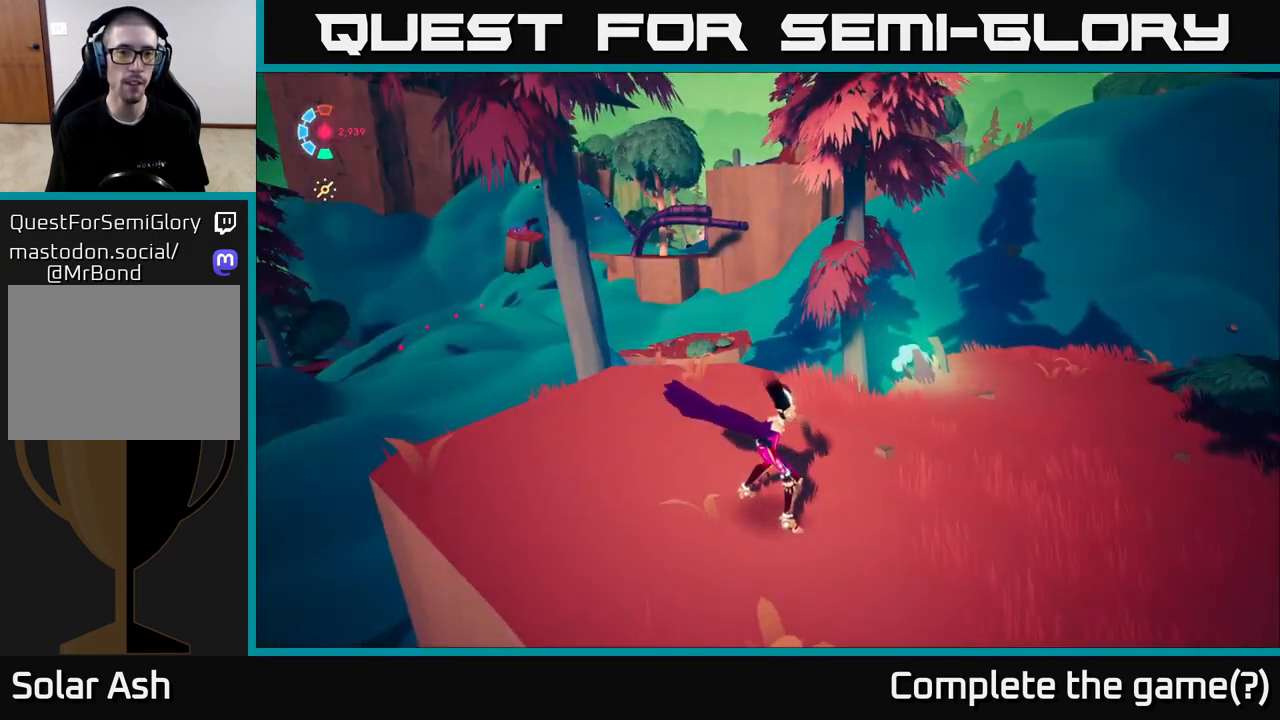
{"buttons": [], "left_stick": "center", "right_stick": "center", "events": [[17, "left_stick", "up-right"], [317, "left_stick", "center"]]}
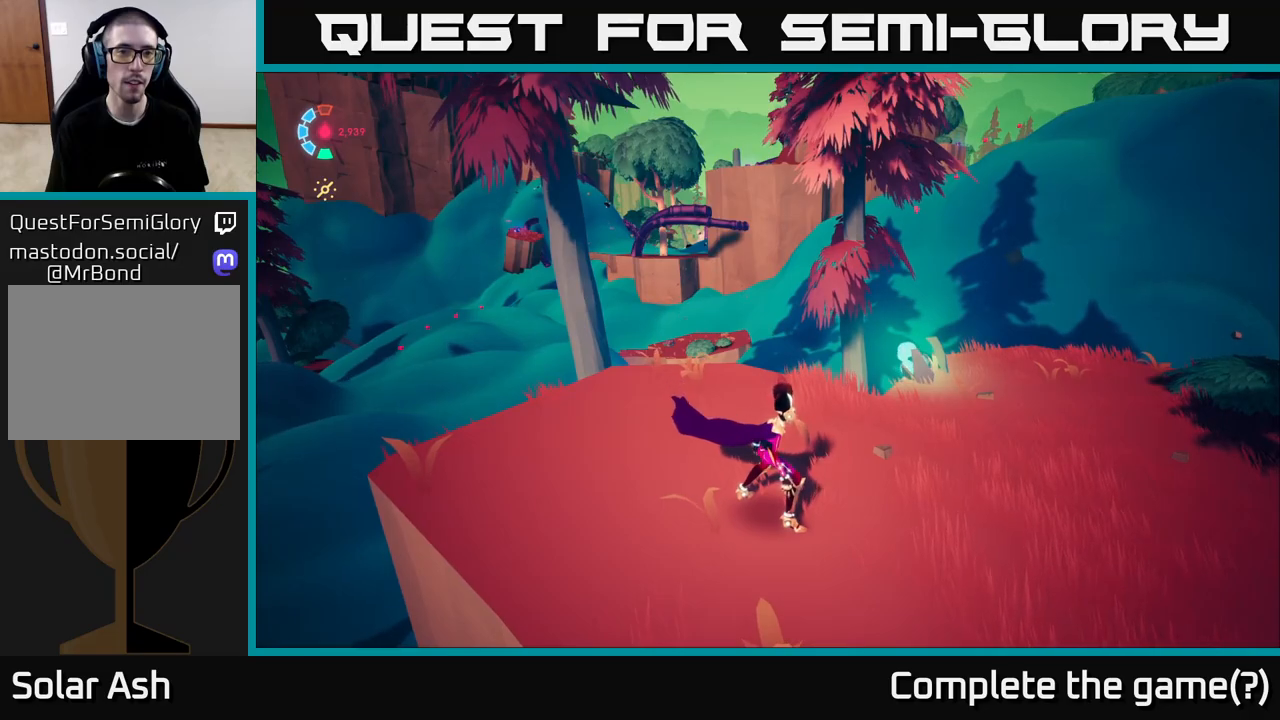
{"buttons": [], "left_stick": "right", "right_stick": "up-left", "events": [[300, "right_stick", "up-left"], [383, "left_stick", "right"]]}
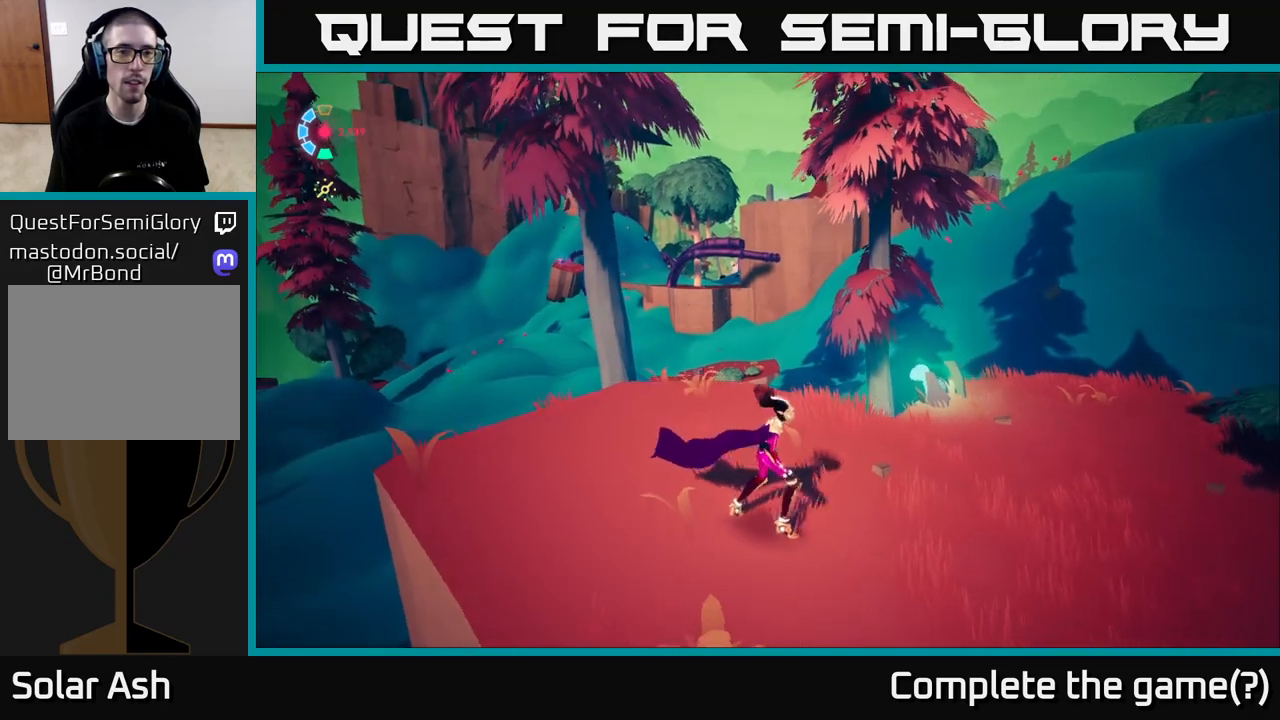
{"buttons": ["L2", "R2"], "left_stick": "up", "right_stick": "center", "events": [[17, "L2", "down"], [33, "R2", "down"], [33, "right_stick", "center"], [67, "left_stick", "up-right"], [383, "left_stick", "up"]]}
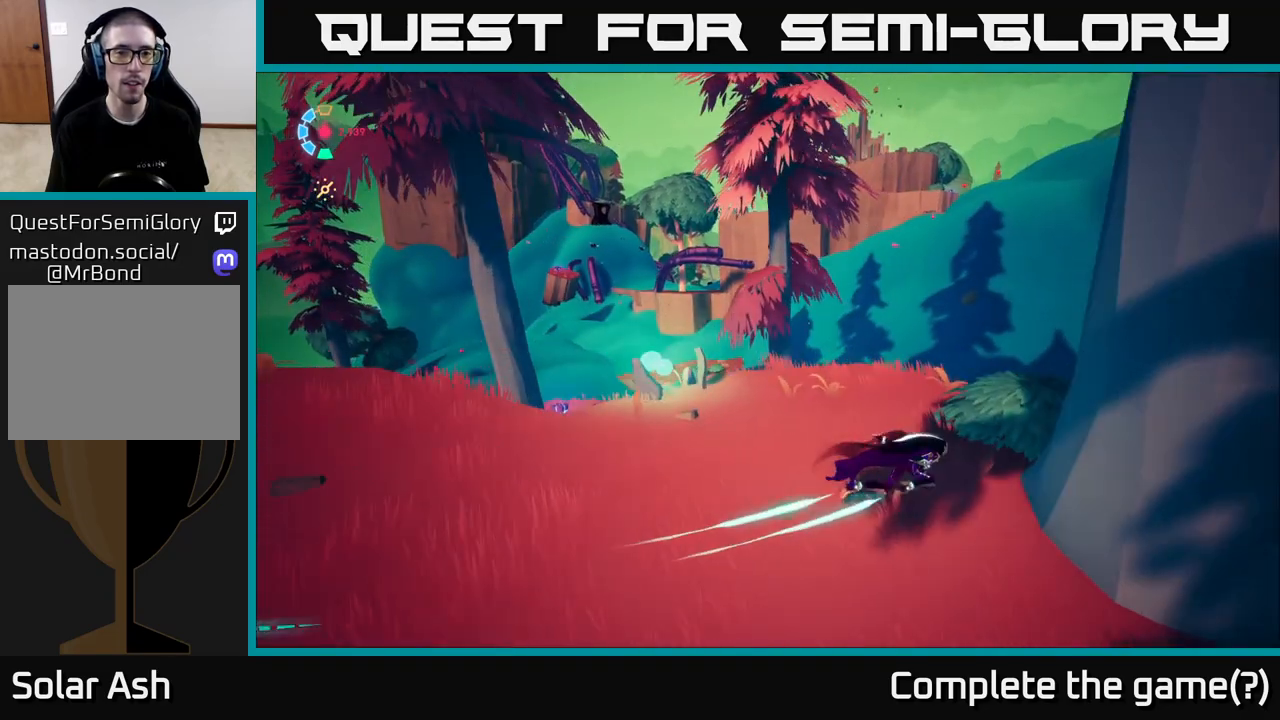
{"buttons": ["A", "L2", "R2"], "left_stick": "up-right", "right_stick": "center", "events": [[183, "left_stick", "up-right"], [350, "A", "down"]]}
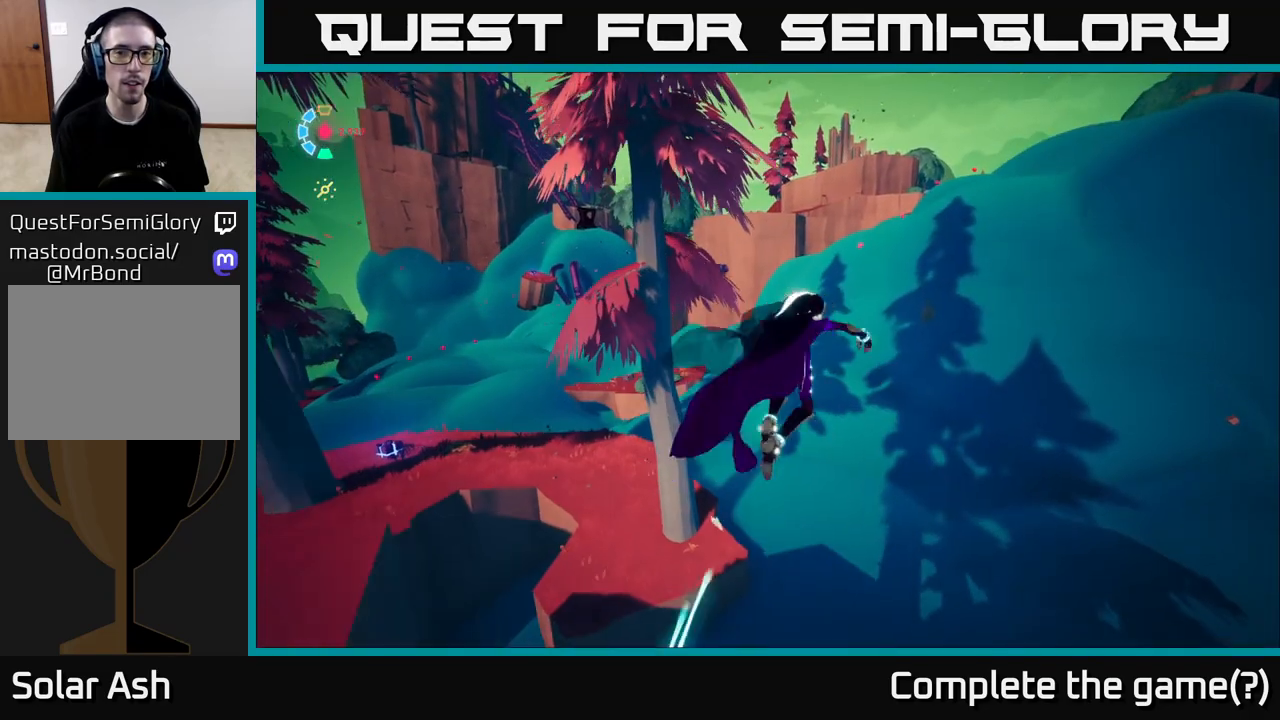
{"buttons": ["L2", "R2"], "left_stick": "up-right", "right_stick": "center", "events": [[133, "A", "up"]]}
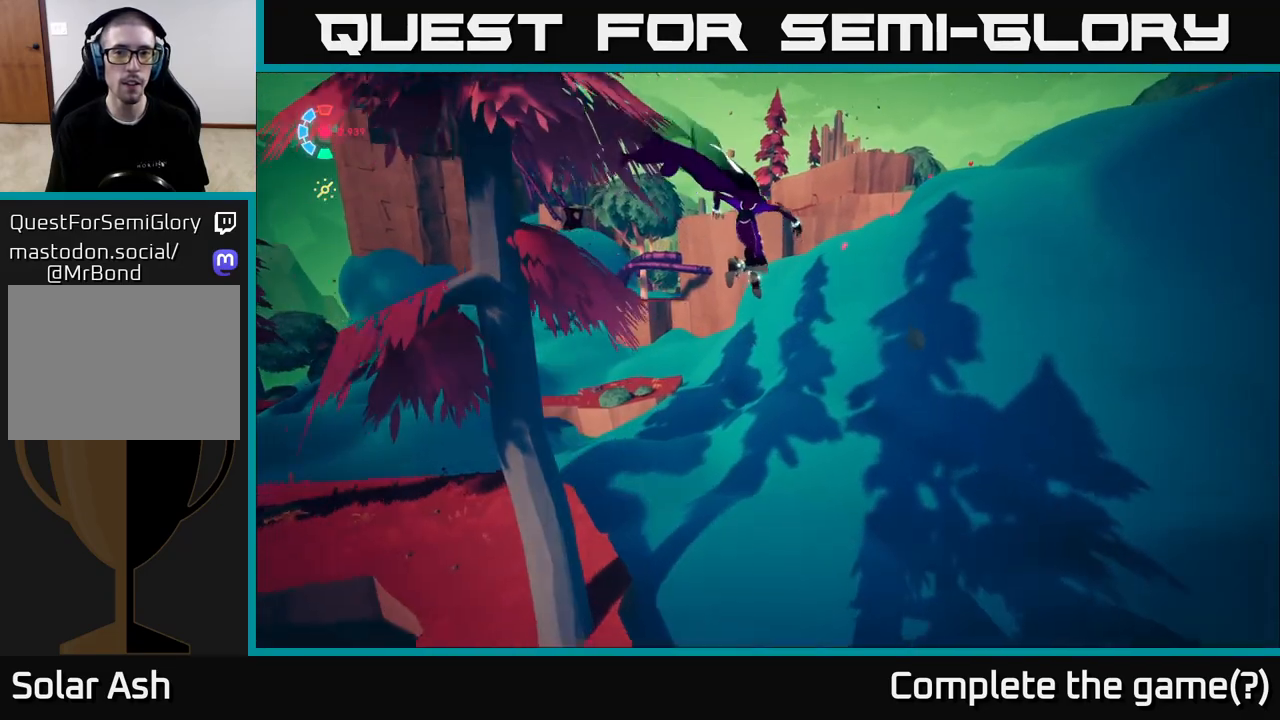
{"buttons": ["A", "L2", "R2"], "left_stick": "up-right", "right_stick": "center", "events": [[367, "A", "down"]]}
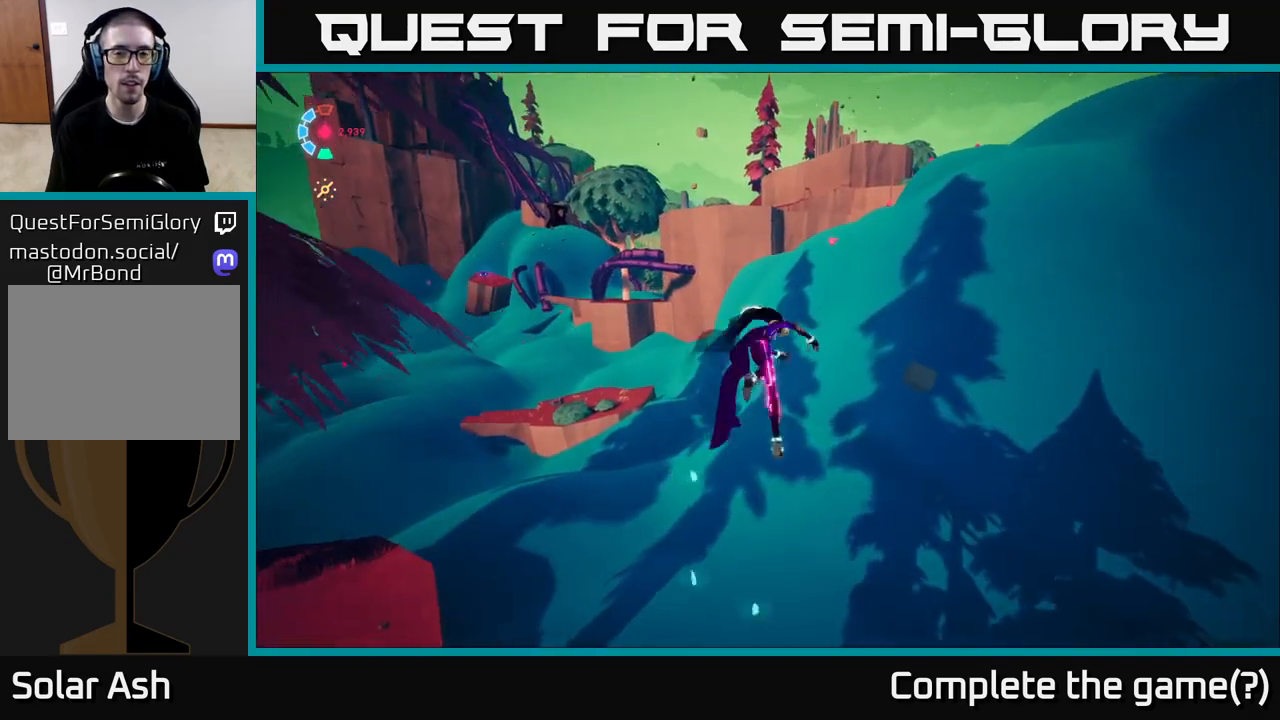
{"buttons": ["L2", "R2"], "left_stick": "up", "right_stick": "center", "events": [[150, "A", "up"], [167, "A", "down"], [233, "A", "up"], [350, "left_stick", "up"]]}
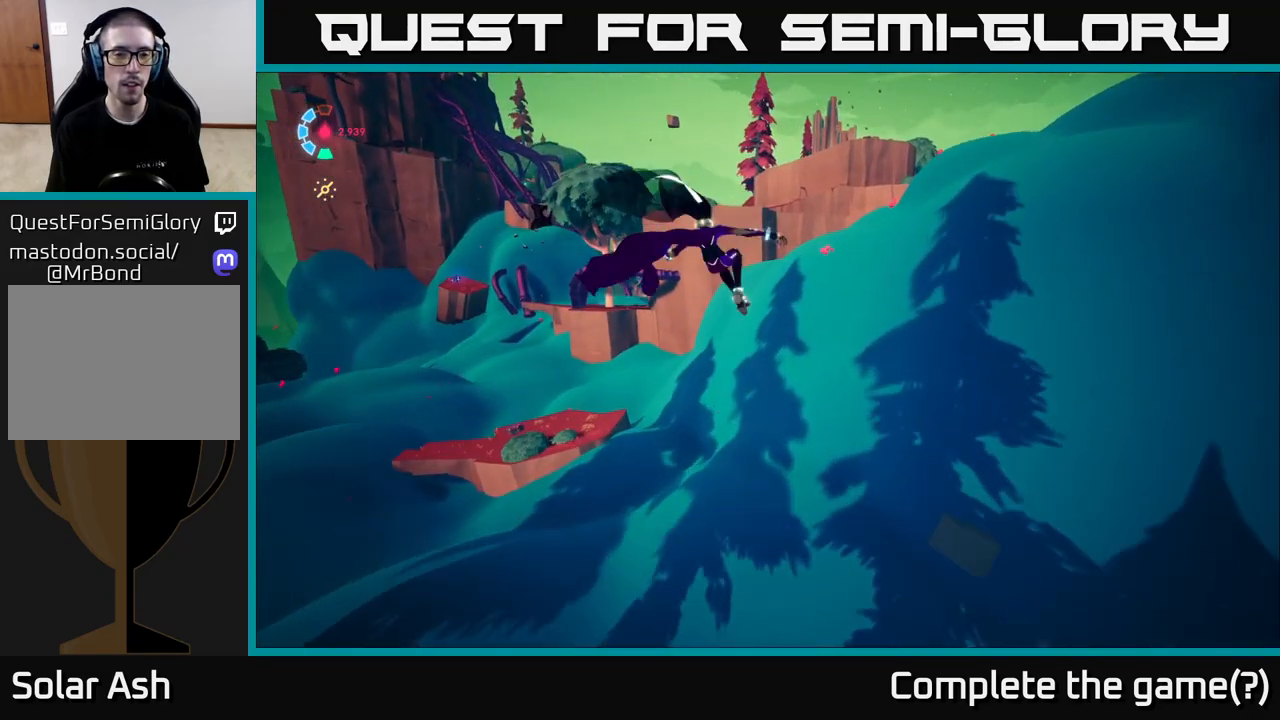
{"buttons": ["L2"], "left_stick": "up", "right_stick": "up-right", "events": [[383, "R2", "up"], [433, "right_stick", "up-right"]]}
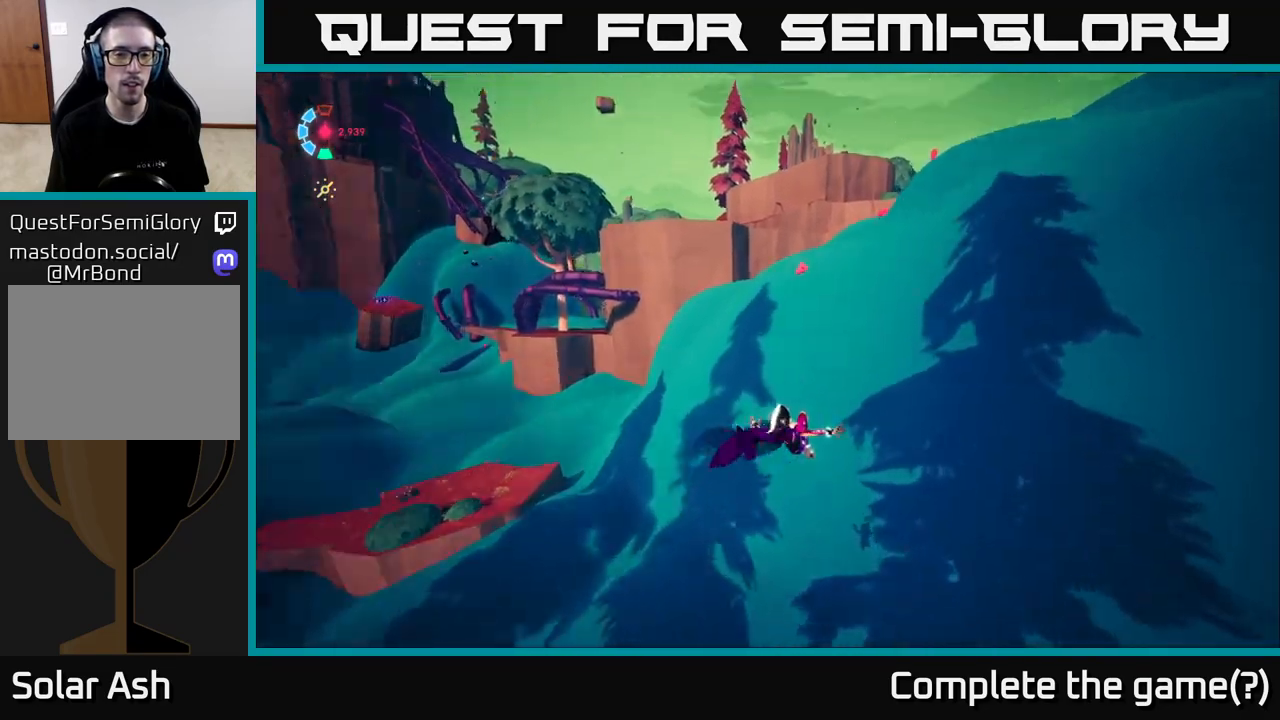
{"buttons": ["L2"], "left_stick": "up-left", "right_stick": "center", "events": [[67, "left_stick", "up-left"], [467, "right_stick", "center"]]}
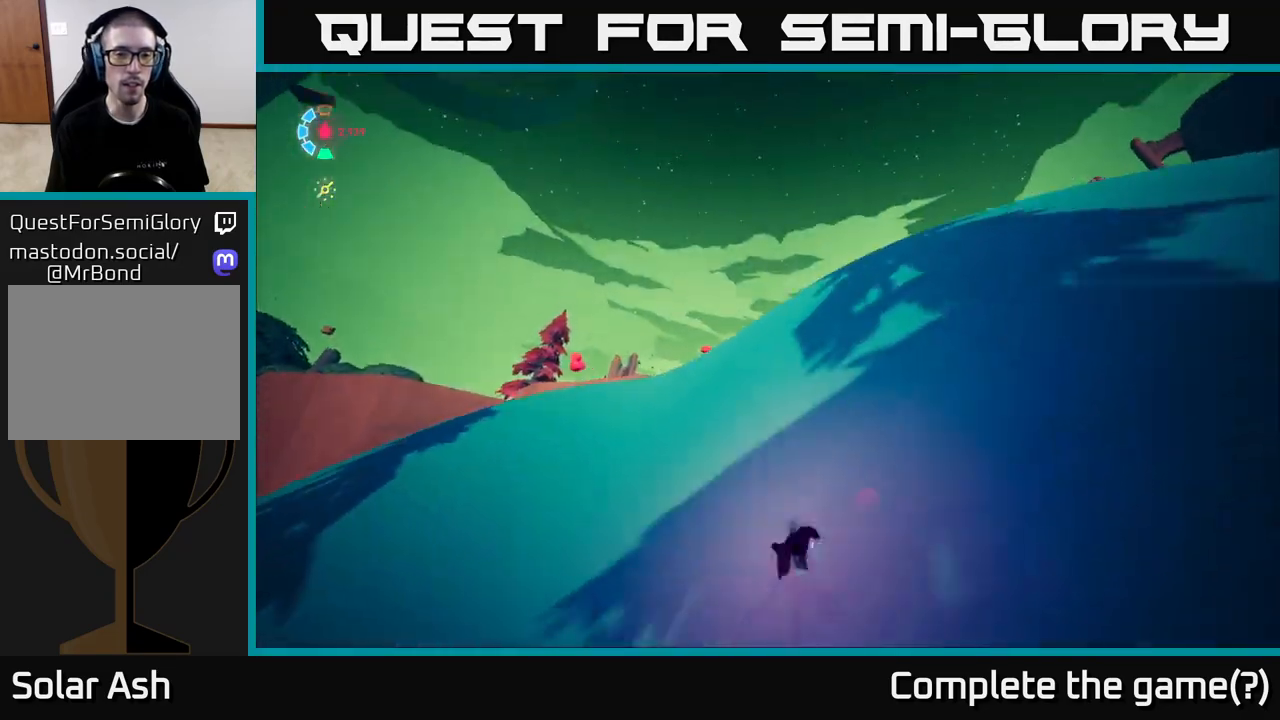
{"buttons": ["L2", "R2"], "left_stick": "up-left", "right_stick": "down-right", "events": [[117, "right_stick", "right"], [283, "R2", "down"], [283, "right_stick", "down-right"]]}
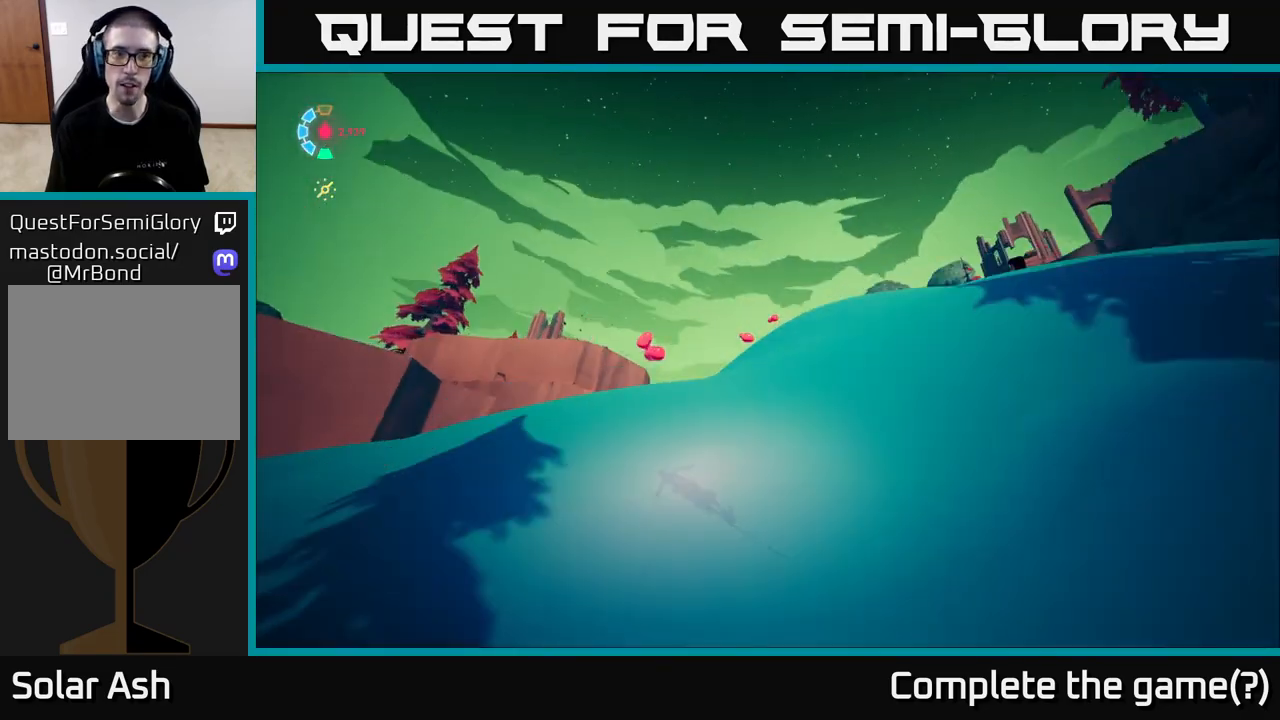
{"buttons": ["L2", "R2"], "left_stick": "right", "right_stick": "down-right", "events": [[233, "left_stick", "up-right"], [333, "left_stick", "right"]]}
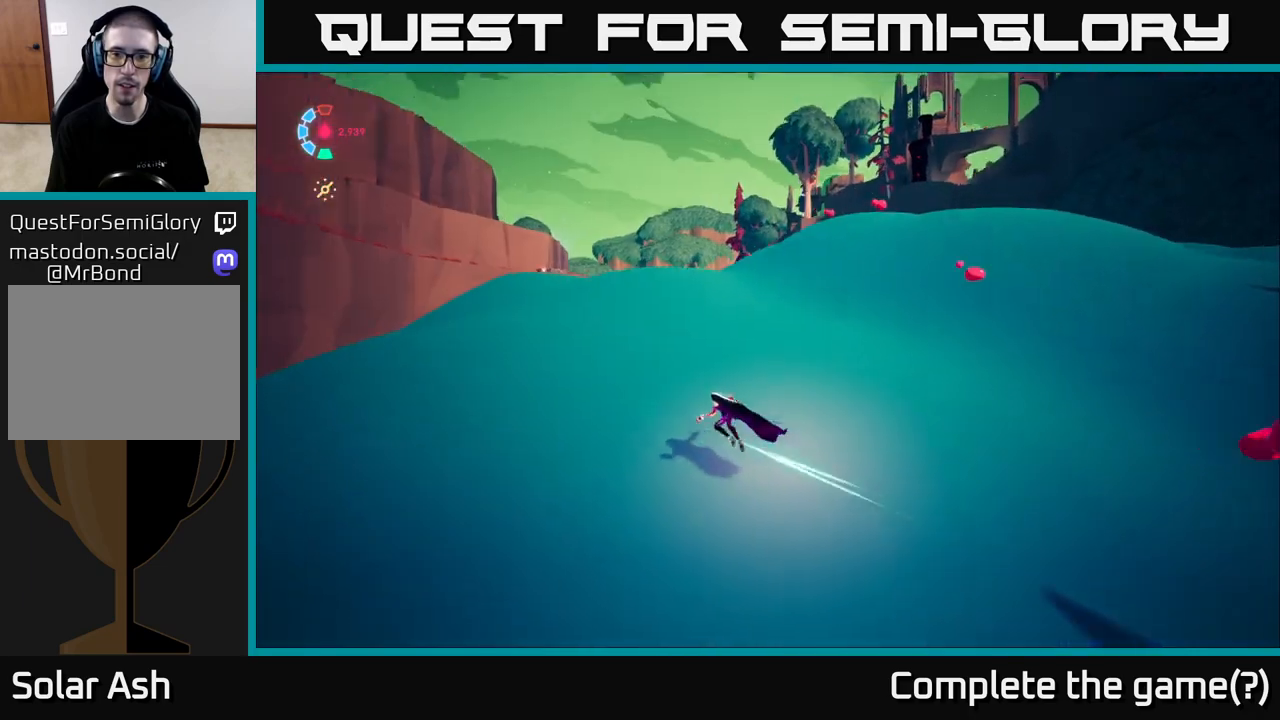
{"buttons": ["L2", "R2"], "left_stick": "right", "right_stick": "center", "events": [[17, "right_stick", "center"]]}
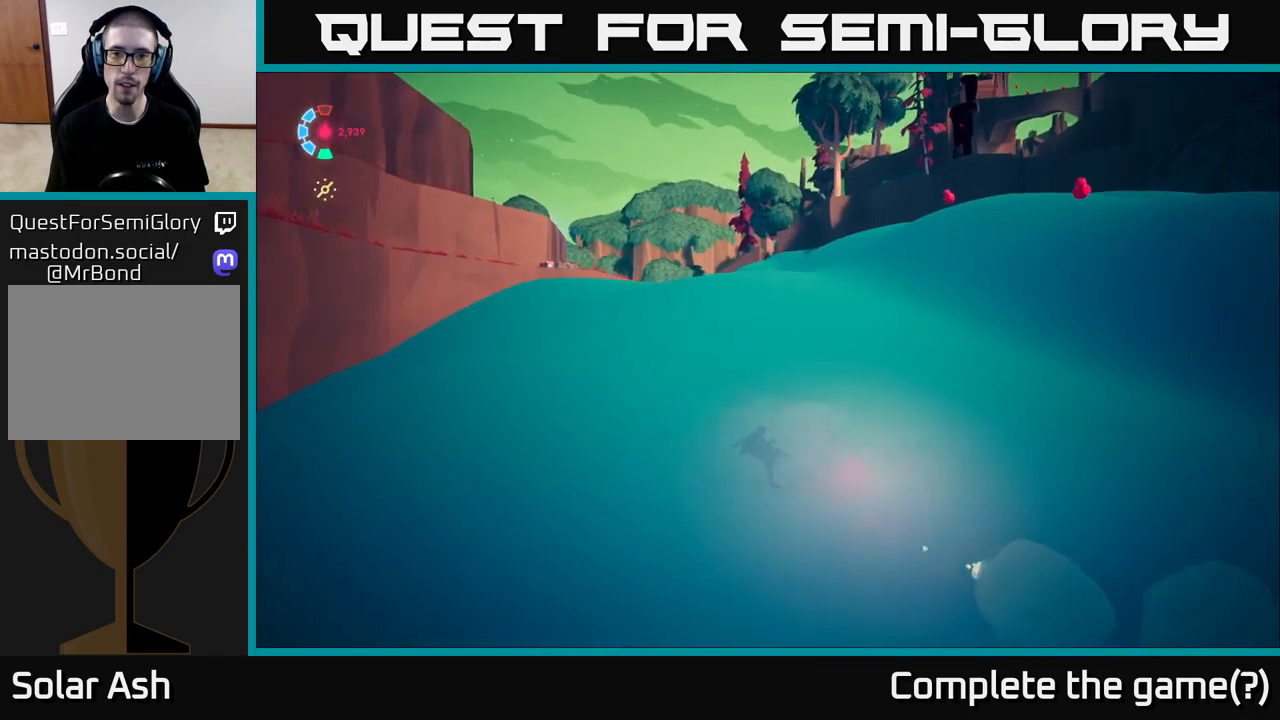
{"buttons": ["L2", "R2"], "left_stick": "up", "right_stick": "center", "events": [[117, "R2", "up"], [200, "right_stick", "right"], [250, "left_stick", "up-right"], [267, "R2", "down"], [350, "right_stick", "center"], [400, "left_stick", "up"]]}
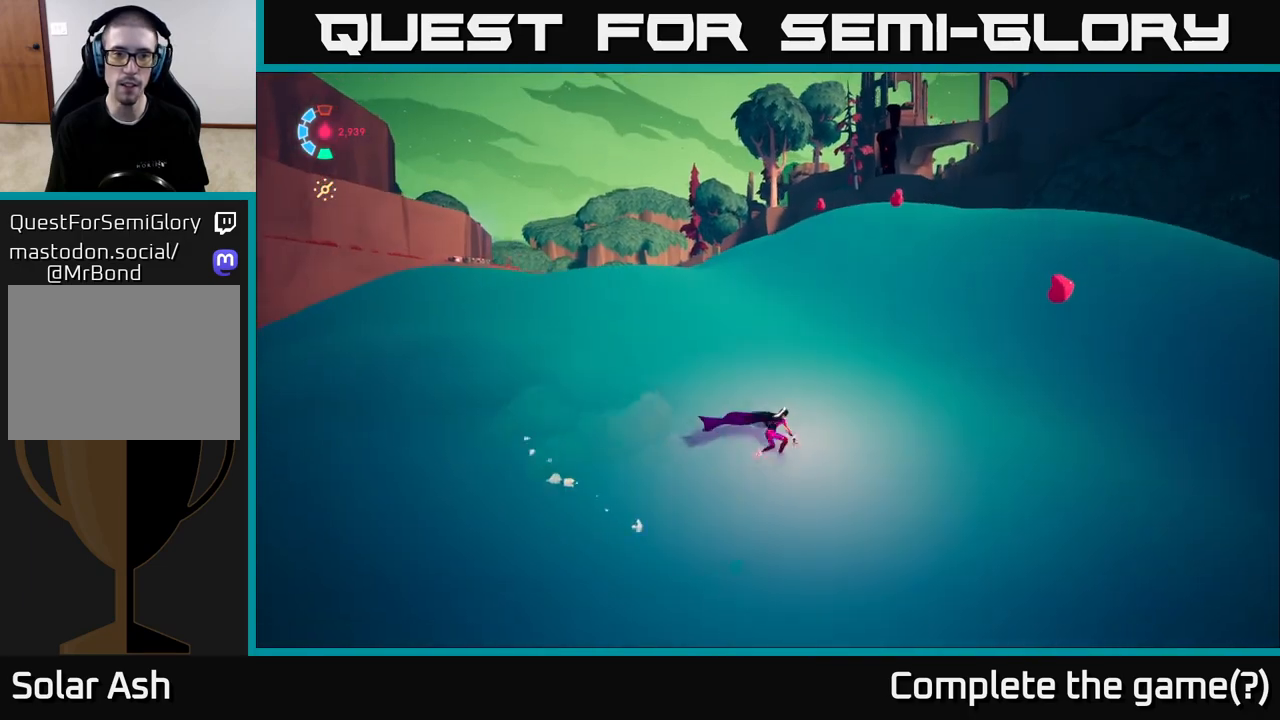
{"buttons": ["L2", "R2"], "left_stick": "up", "right_stick": "center", "events": [[83, "left_stick", "up-left"], [183, "R2", "up"], [250, "left_stick", "up"], [317, "R2", "down"]]}
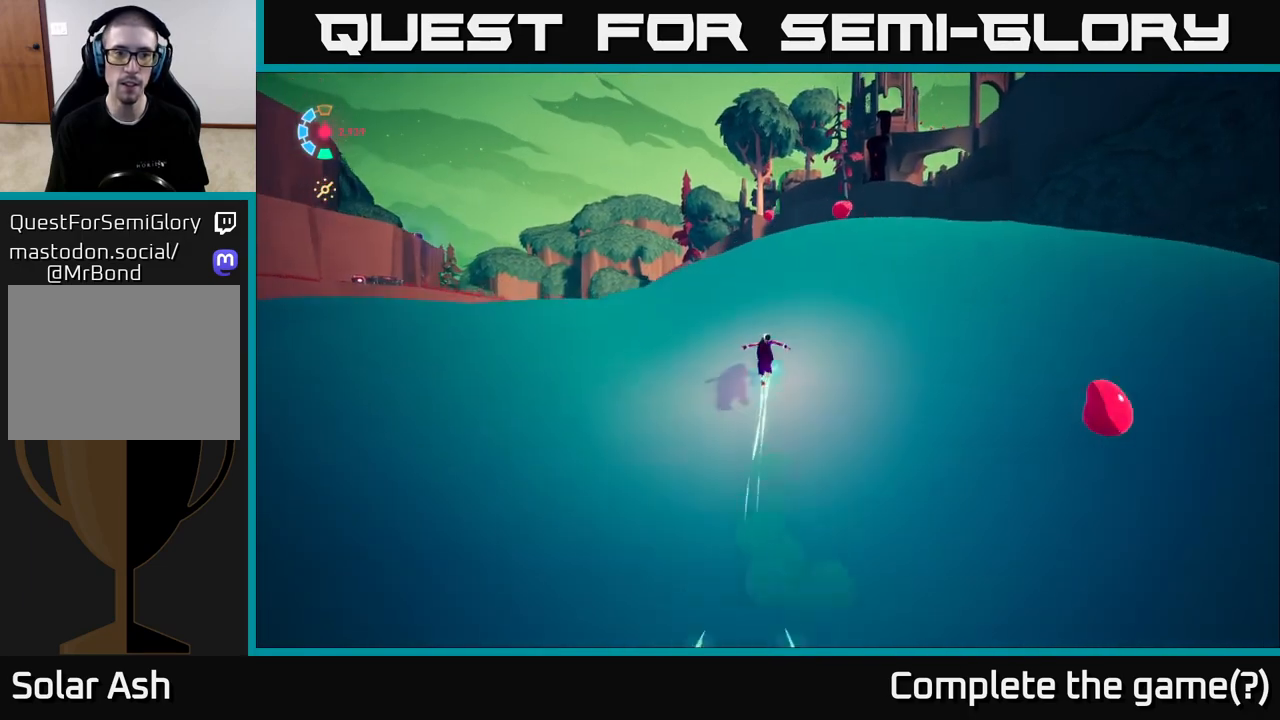
{"buttons": ["L2"], "left_stick": "left", "right_stick": "down-left", "events": [[367, "R2", "up"], [367, "right_stick", "down-left"], [417, "left_stick", "left"]]}
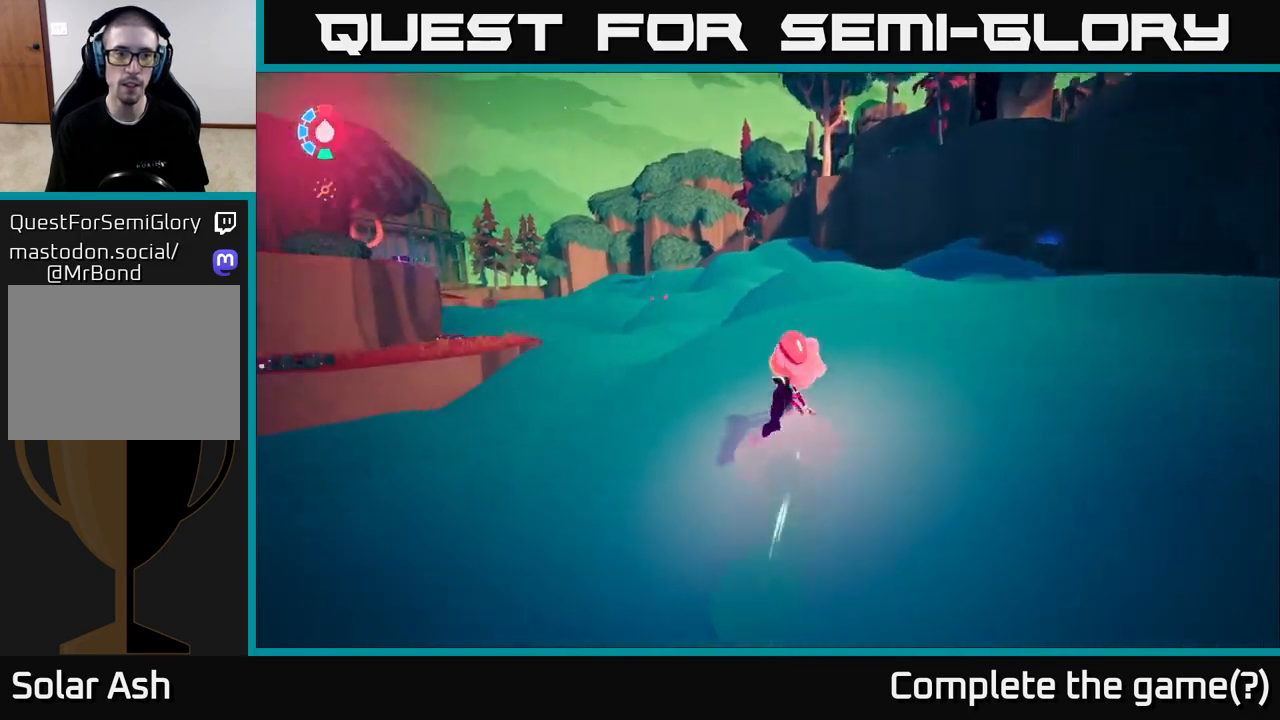
{"buttons": ["L2"], "left_stick": "up-left", "right_stick": "center", "events": [[100, "right_stick", "left"], [267, "left_stick", "up-left"], [433, "right_stick", "center"]]}
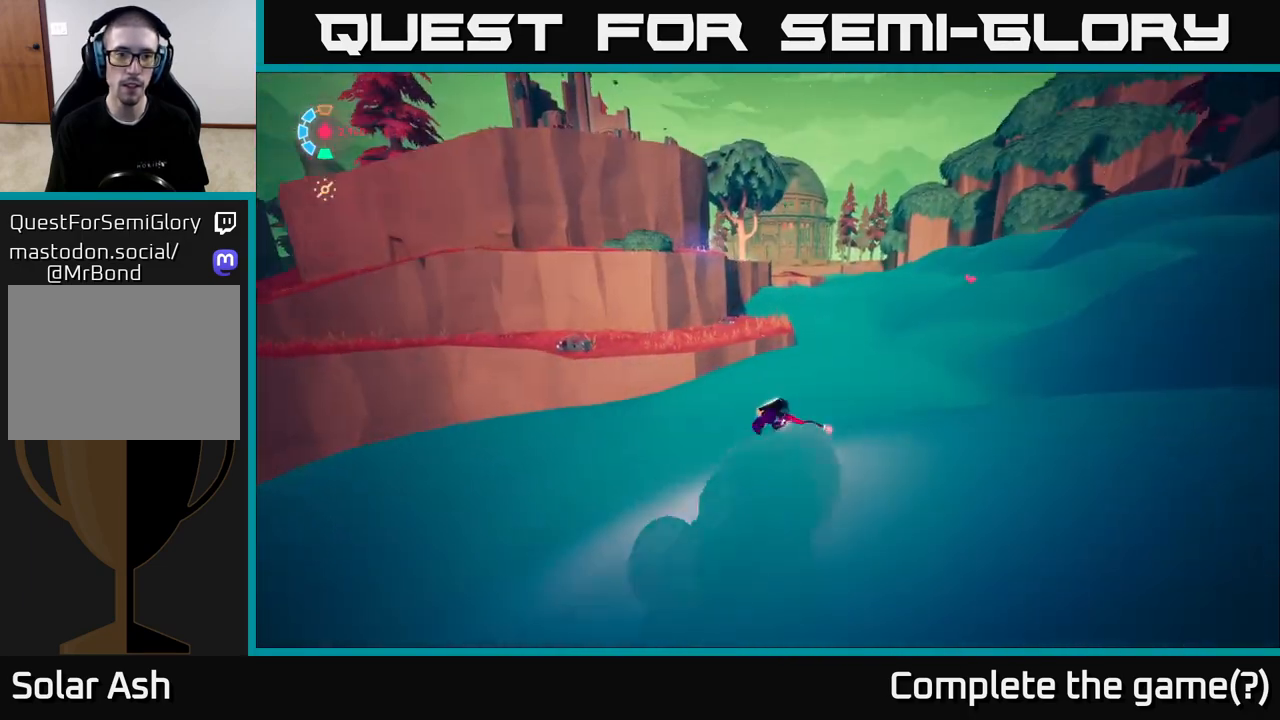
{"buttons": ["A", "L2"], "left_stick": "up-left", "right_stick": "center", "events": [[300, "A", "down"]]}
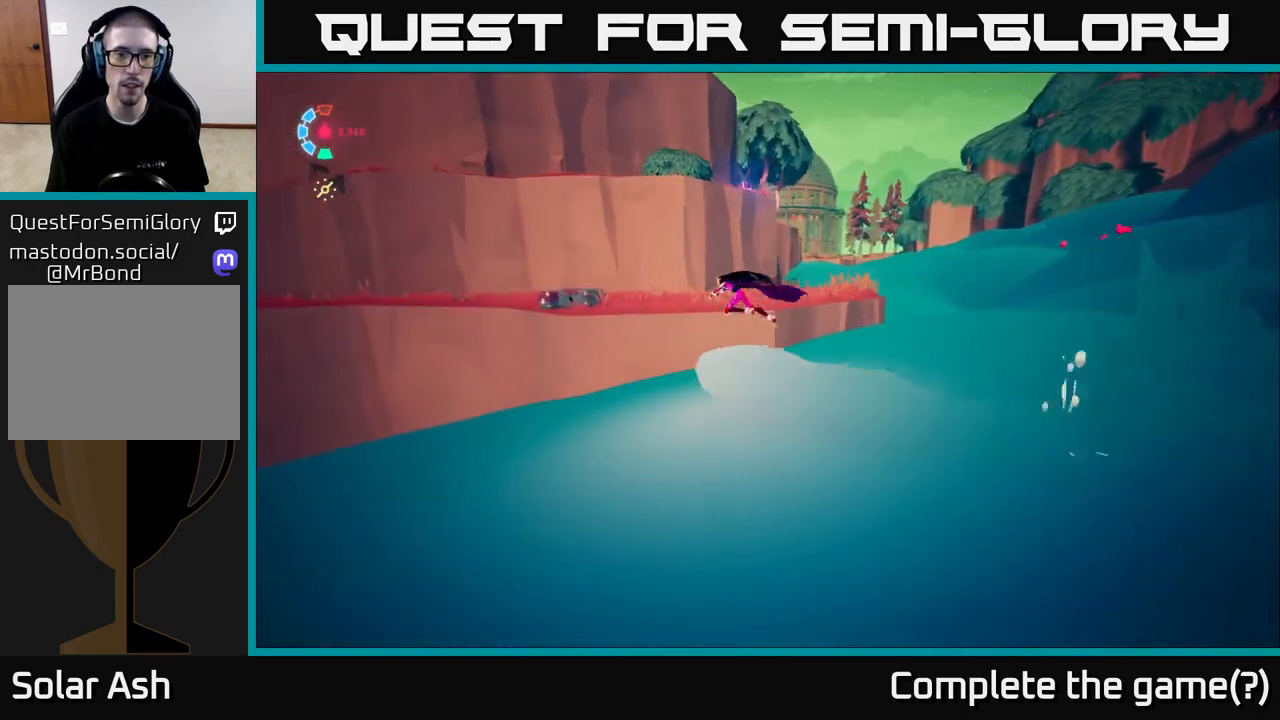
{"buttons": ["A", "X", "L2"], "left_stick": "up-right", "right_stick": "center", "events": [[133, "A", "up"], [167, "left_stick", "up"], [350, "left_stick", "up-right"], [433, "A", "down"], [450, "X", "down"]]}
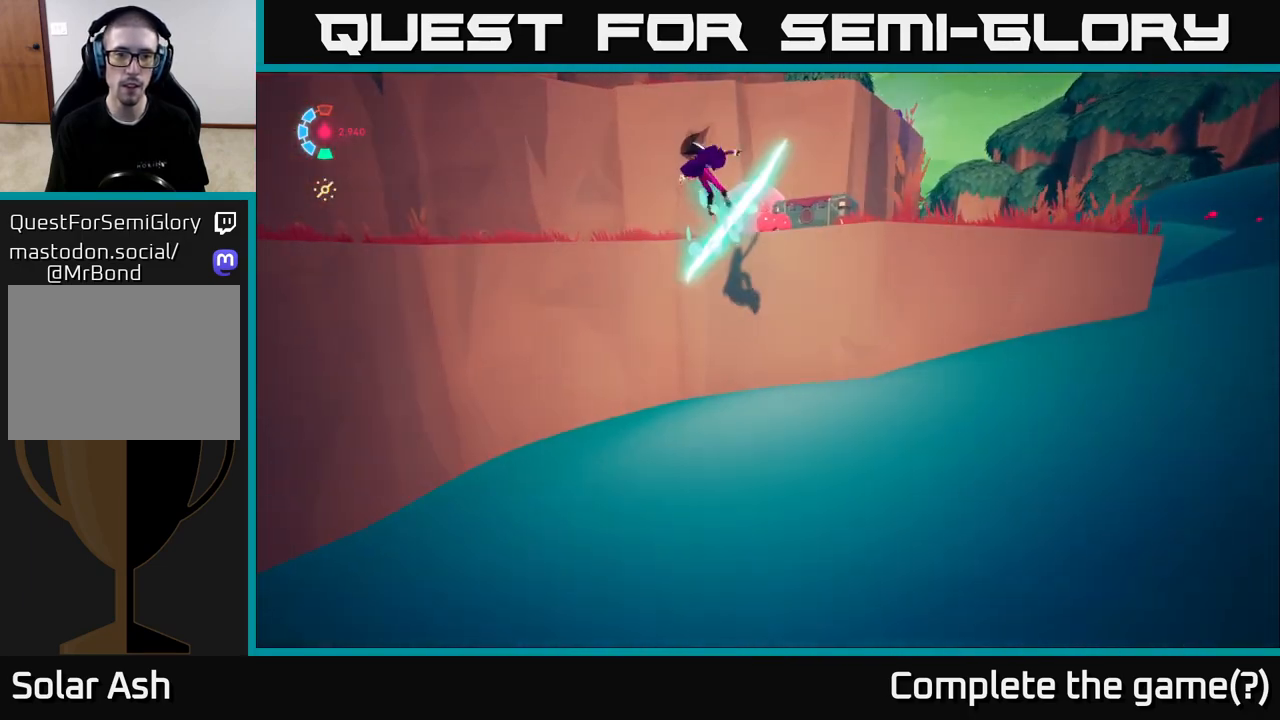
{"buttons": [], "left_stick": "down-left", "right_stick": "center", "events": [[67, "X", "up"], [83, "A", "up"], [267, "X", "down"], [383, "X", "up"], [400, "L2", "up"], [400, "left_stick", "down-right"], [483, "left_stick", "down-left"]]}
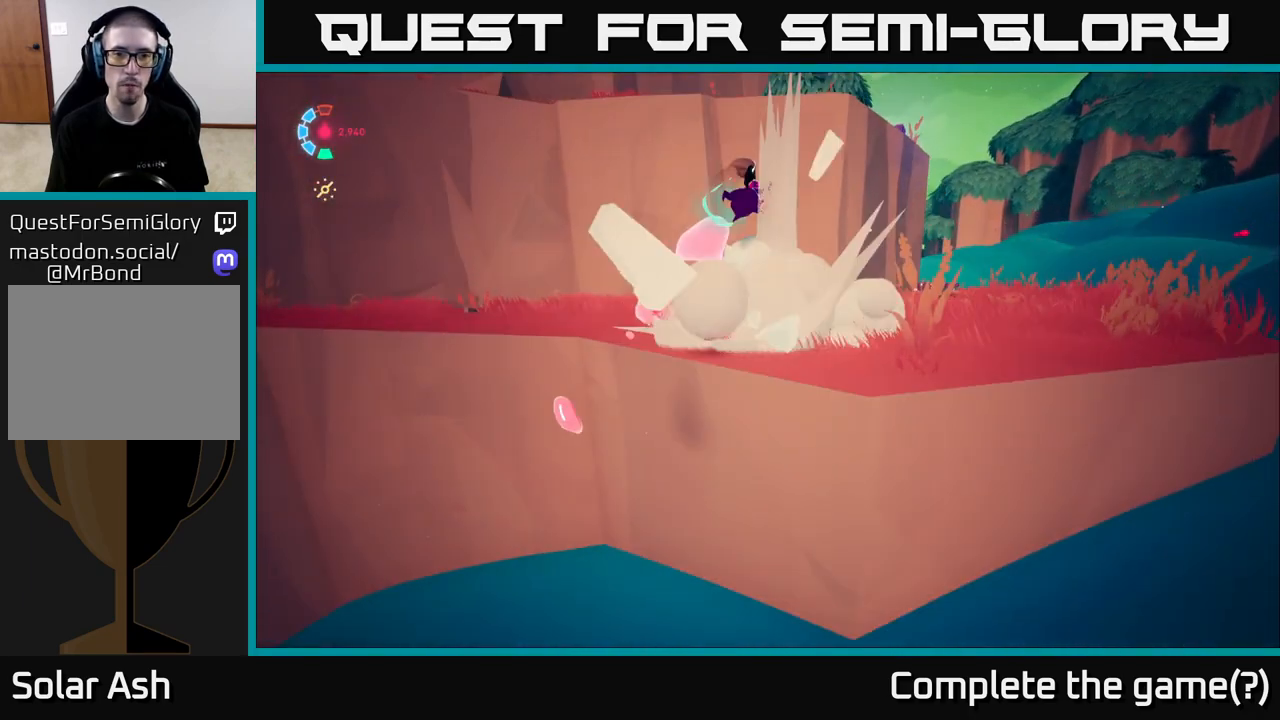
{"buttons": [], "left_stick": "up-right", "right_stick": "right", "events": [[100, "X", "down"], [117, "left_stick", "center"], [217, "X", "up"], [267, "left_stick", "right"], [350, "left_stick", "up-right"], [367, "right_stick", "right"]]}
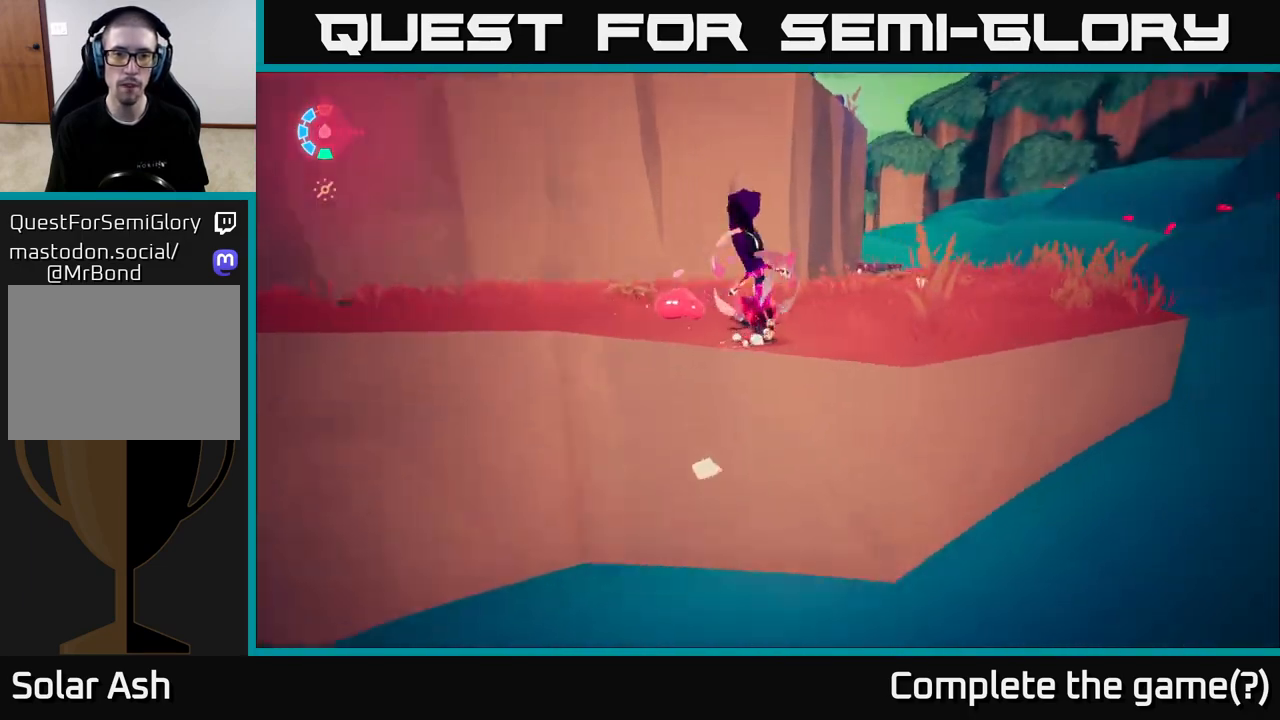
{"buttons": ["L2", "R2"], "left_stick": "up-right", "right_stick": "center", "events": [[183, "L2", "down"], [283, "R2", "down"], [333, "right_stick", "center"]]}
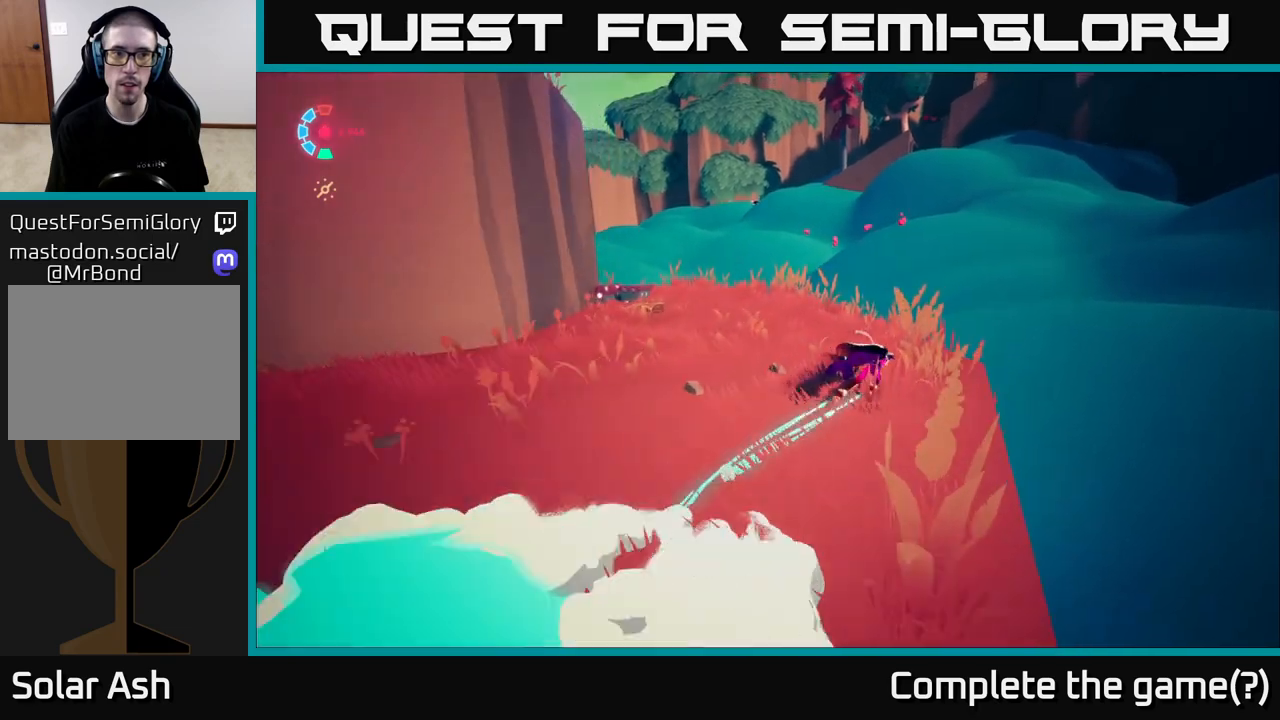
{"buttons": ["L2", "R2"], "left_stick": "up", "right_stick": "center", "events": [[250, "right_stick", "up-right"], [467, "left_stick", "up"], [467, "right_stick", "center"]]}
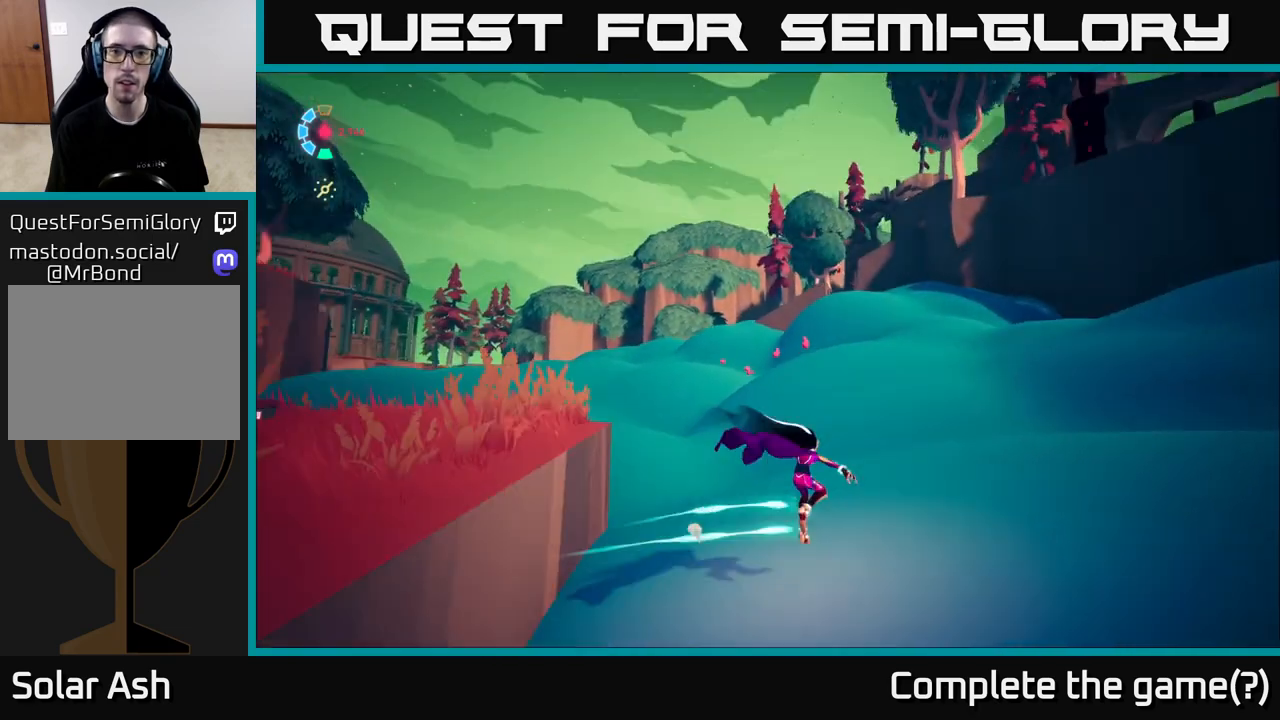
{"buttons": ["L2", "R2"], "left_stick": "up", "right_stick": "center", "events": []}
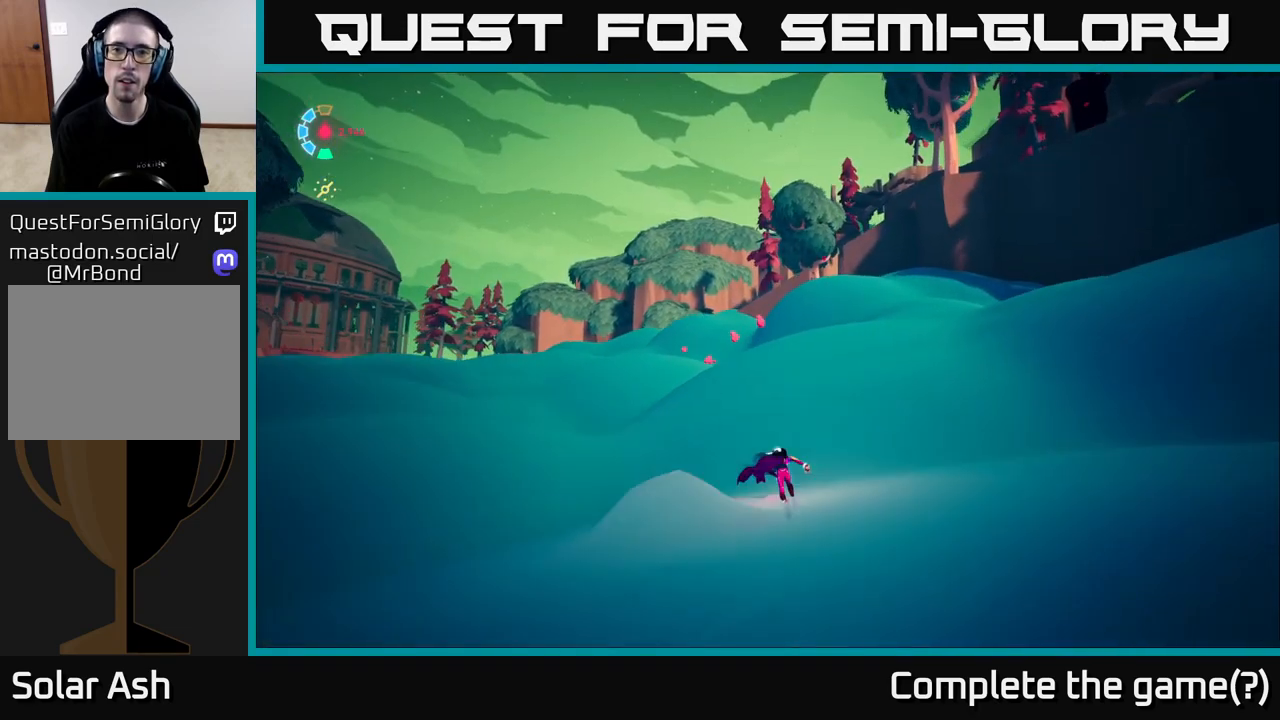
{"buttons": ["L2", "R2"], "left_stick": "up", "right_stick": "center", "events": [[150, "R2", "up"], [267, "R2", "down"]]}
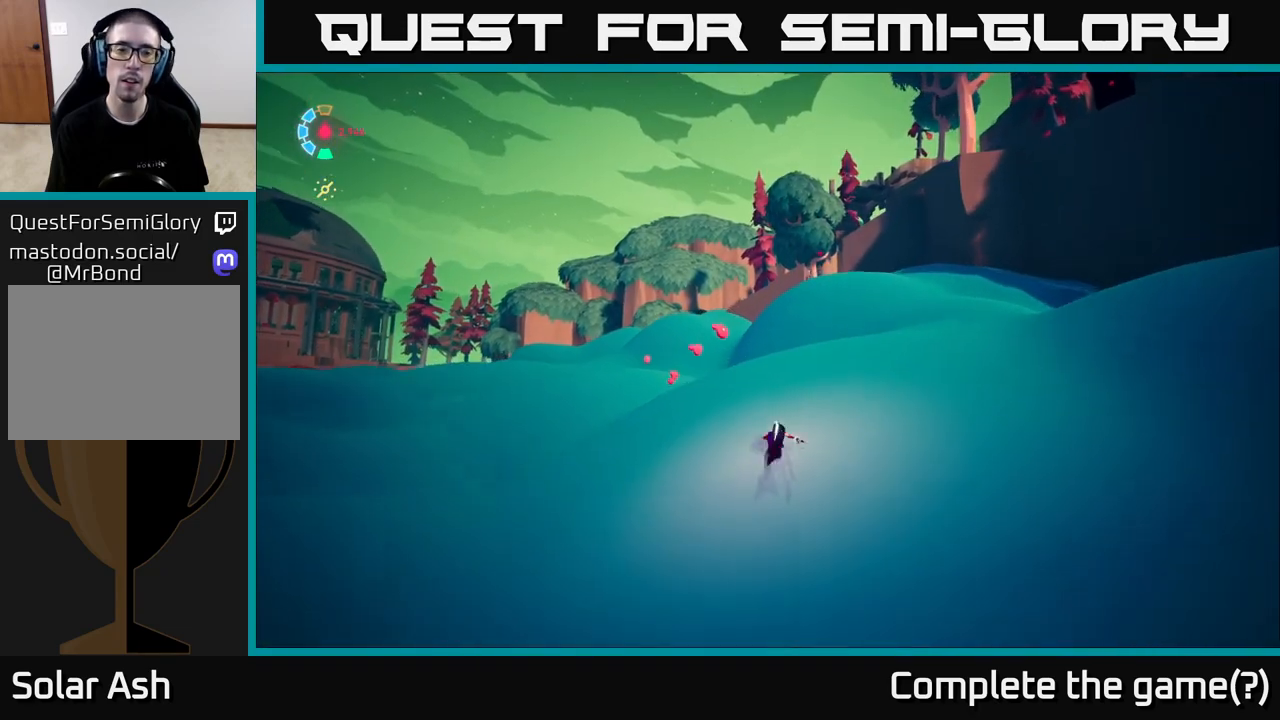
{"buttons": ["L2", "R2"], "left_stick": "up-left", "right_stick": "center", "events": [[17, "left_stick", "up-left"], [133, "R2", "up"], [350, "R2", "down"]]}
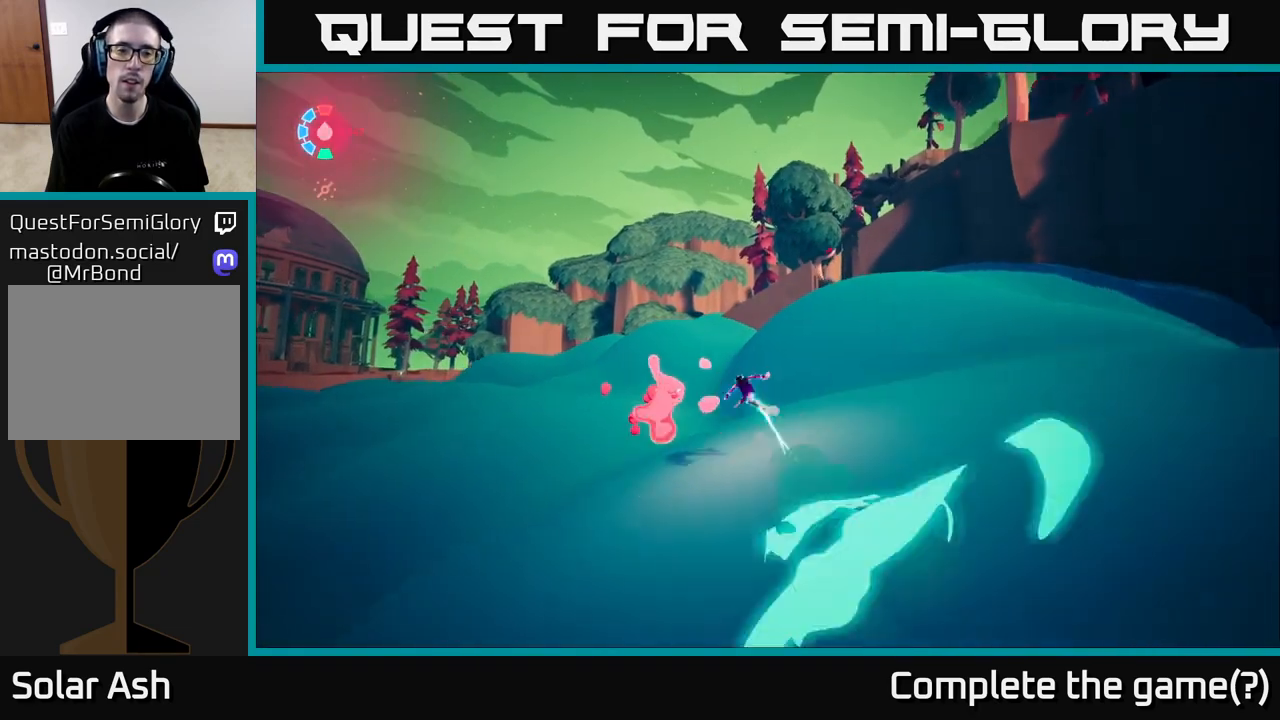
{"buttons": ["L2"], "left_stick": "down-left", "right_stick": "center", "events": [[317, "R2", "up"], [350, "left_stick", "down-left"]]}